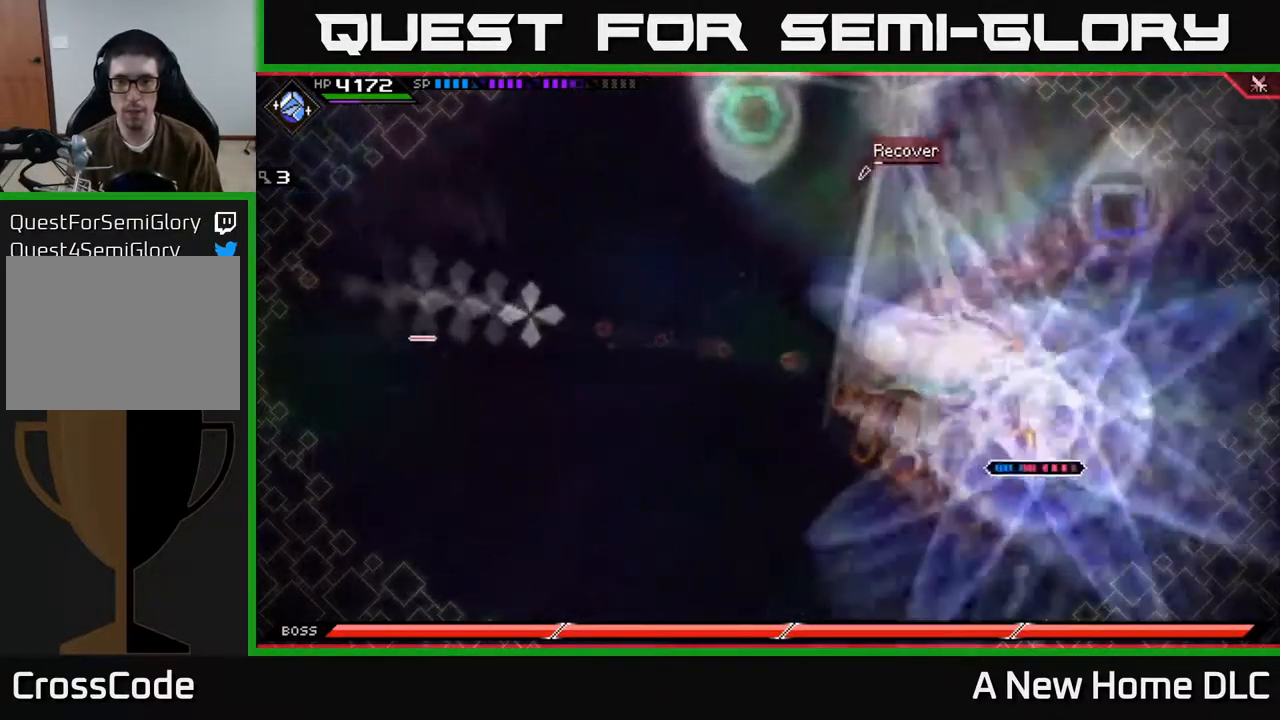
Gameplay with a controller (Xbox layout); each line is a JSON object with the inputs held at the frame after it. "events" lists button and stick changes between this image and that frame as [ms after this image, input, new state], when the widget could be followed in between.
{"buttons": [], "left_stick": "center", "right_stick": "left", "events": [[67, "R2", "up"]]}
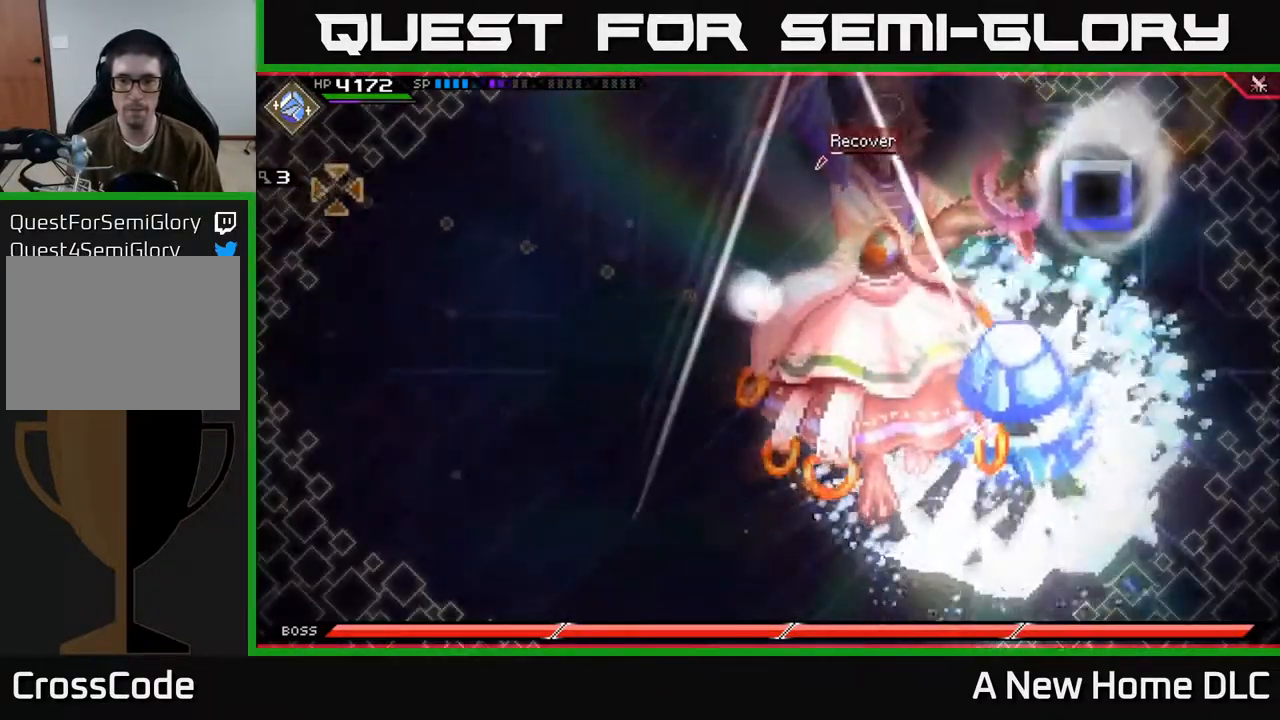
{"buttons": [], "left_stick": "center", "right_stick": "left", "events": []}
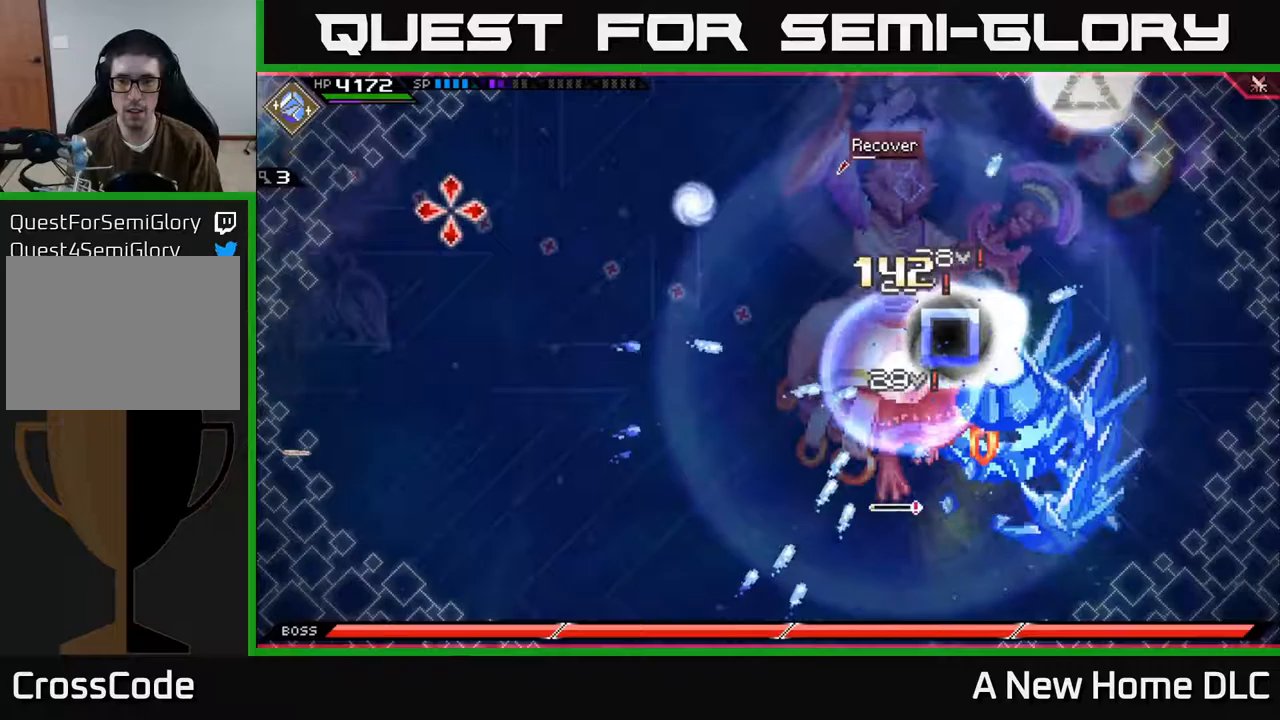
{"buttons": [], "left_stick": "center", "right_stick": "up-left", "events": [[467, "right_stick", "up-left"]]}
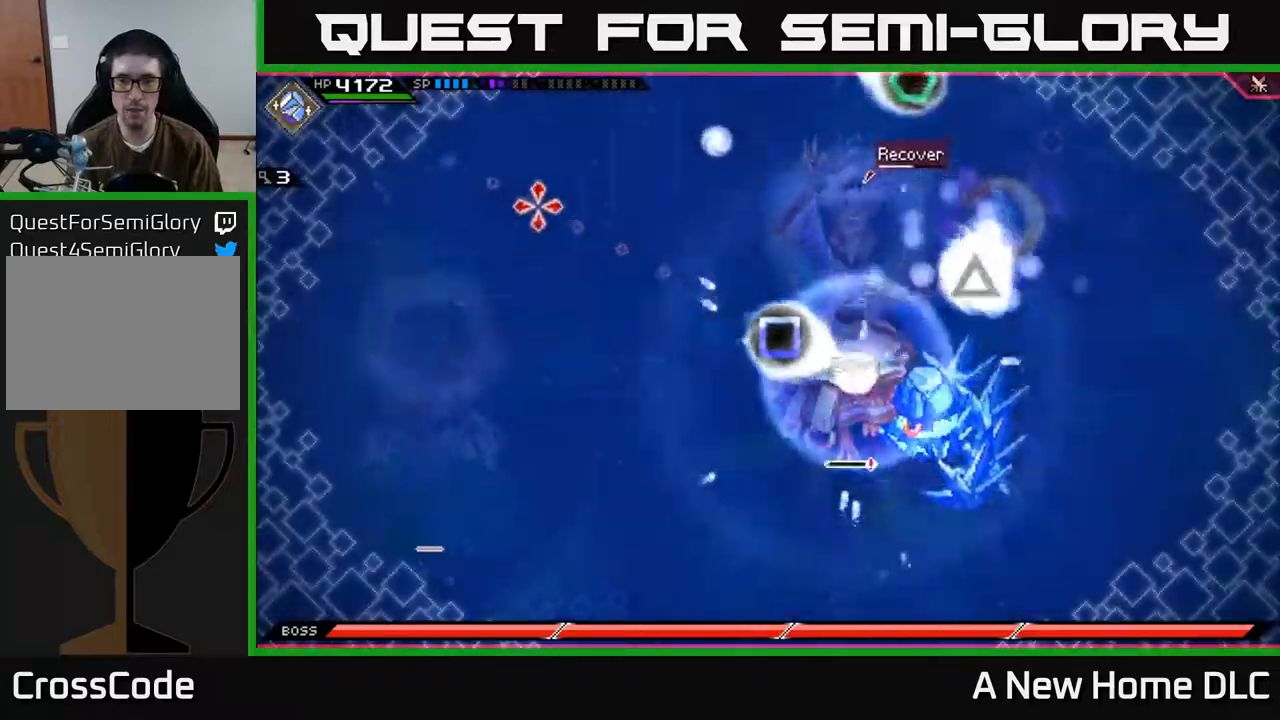
{"buttons": [], "left_stick": "center", "right_stick": "up-left", "events": []}
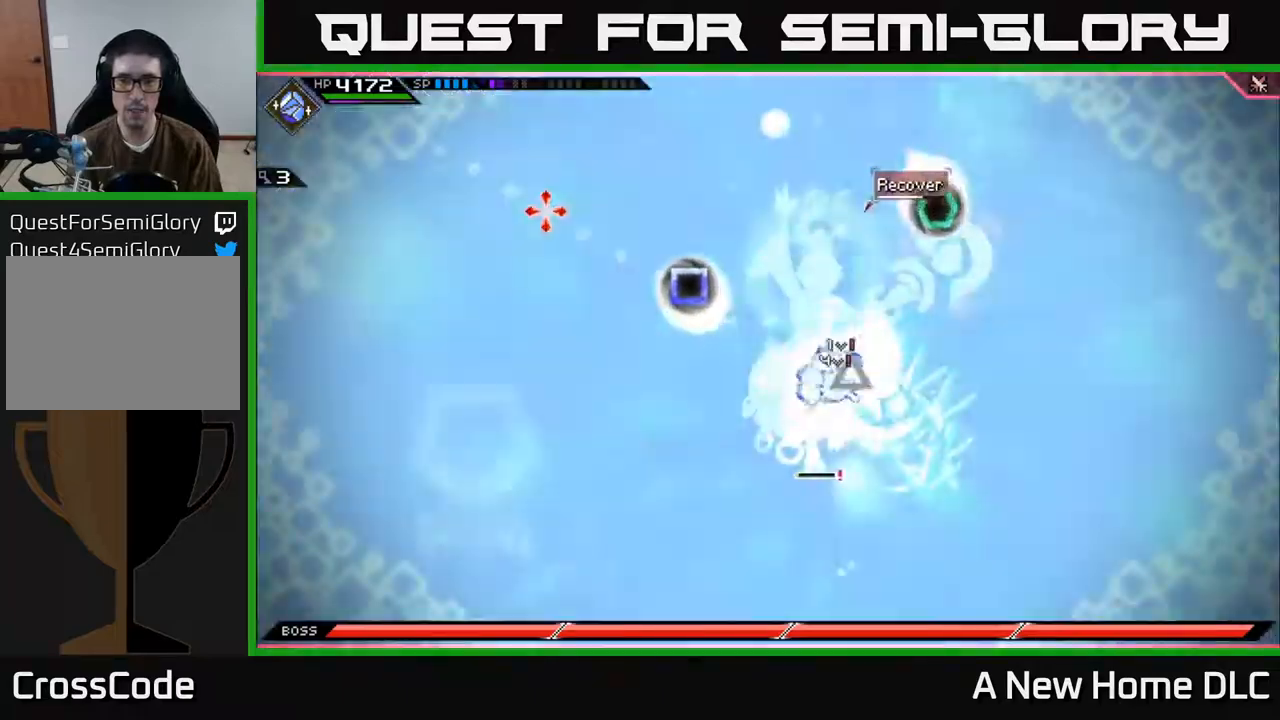
{"buttons": [], "left_stick": "center", "right_stick": "up-left", "events": []}
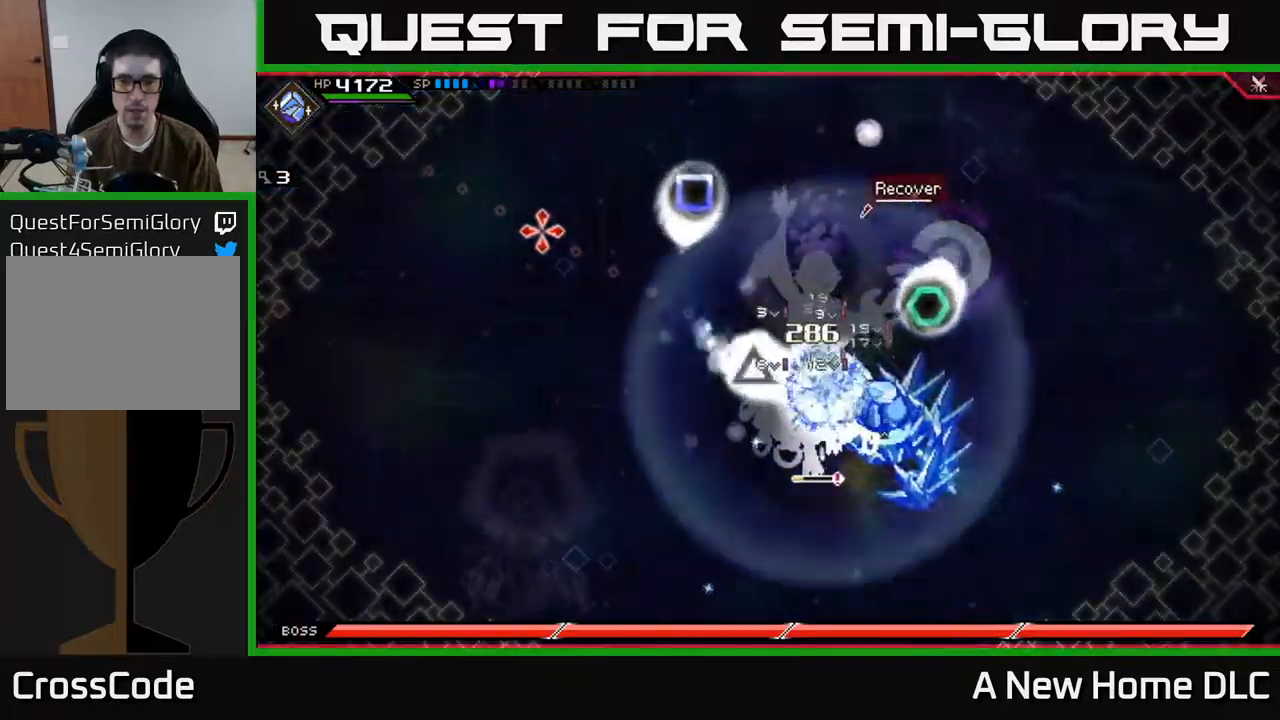
{"buttons": [], "left_stick": "center", "right_stick": "up-left", "events": []}
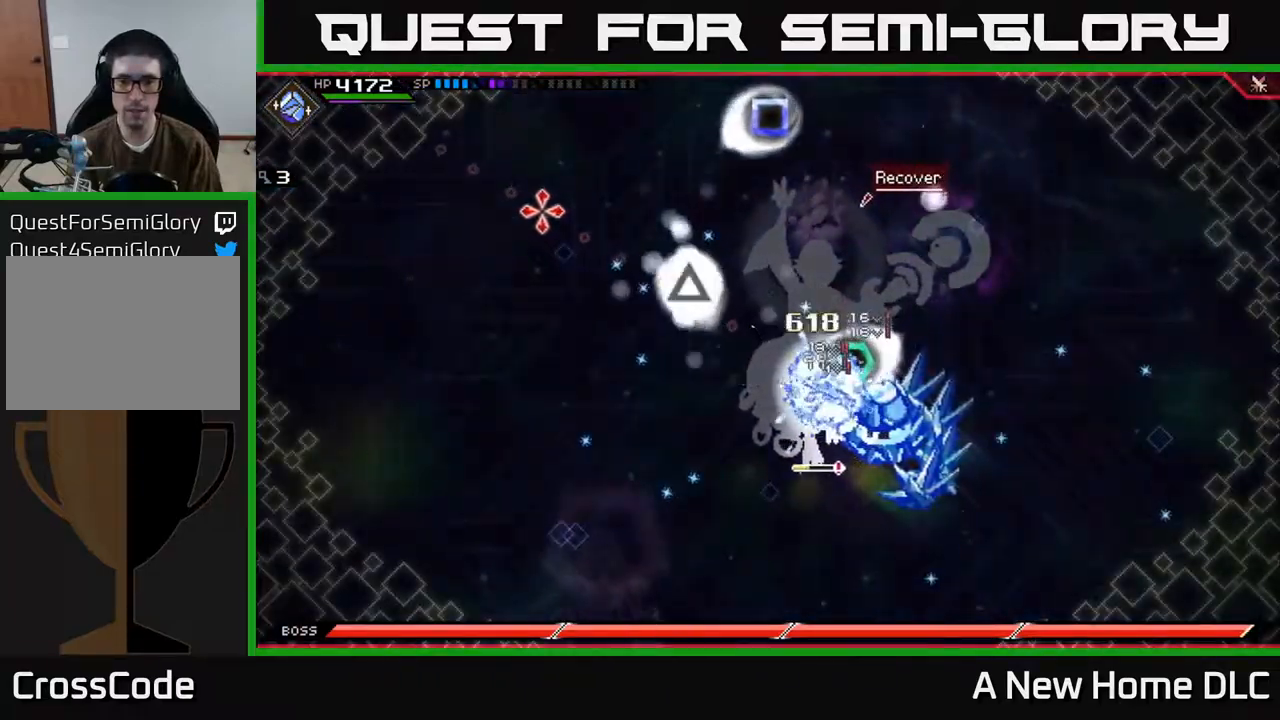
{"buttons": [], "left_stick": "center", "right_stick": "up-left", "events": []}
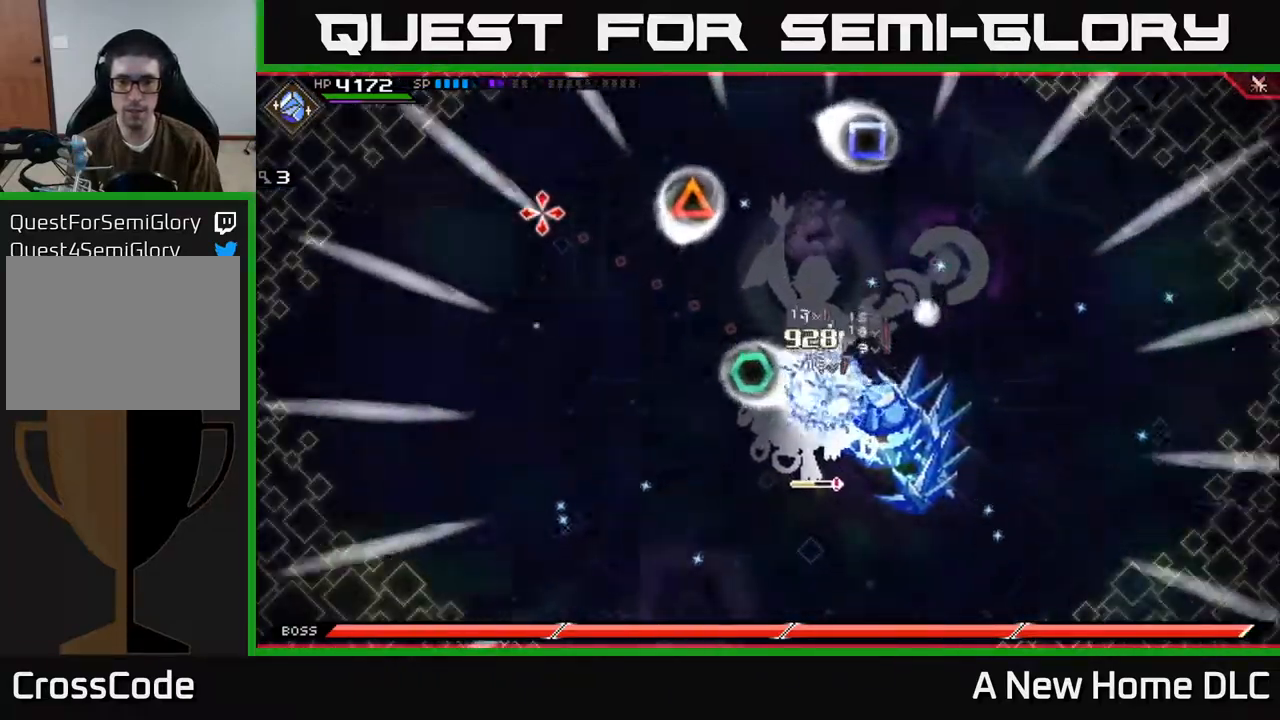
{"buttons": [], "left_stick": "center", "right_stick": "up-left", "events": []}
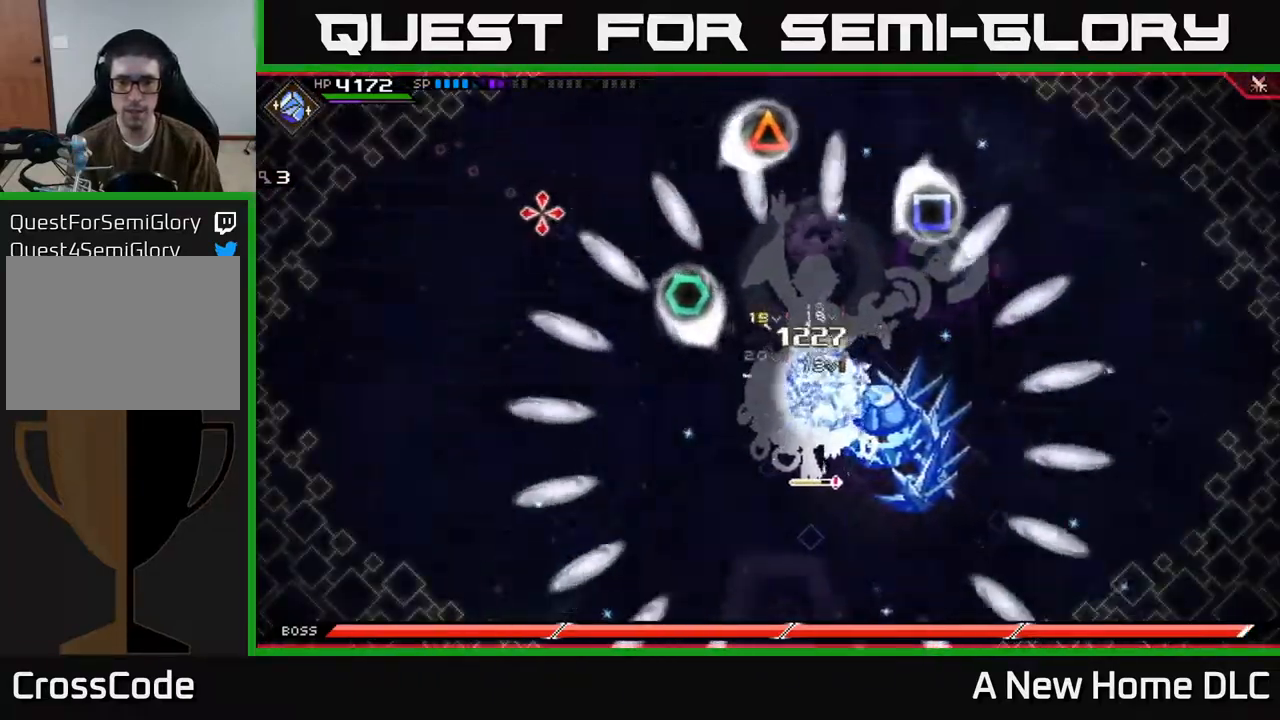
{"buttons": [], "left_stick": "center", "right_stick": "up-left", "events": []}
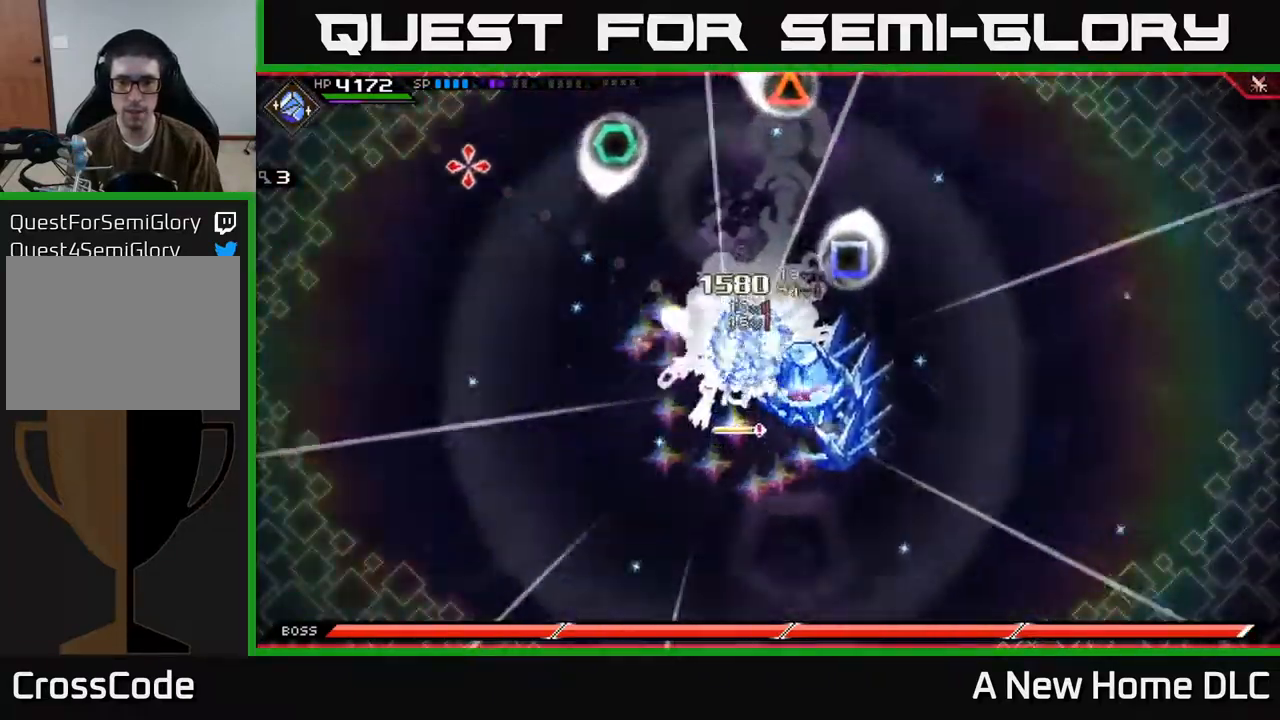
{"buttons": [], "left_stick": "center", "right_stick": "up-left", "events": []}
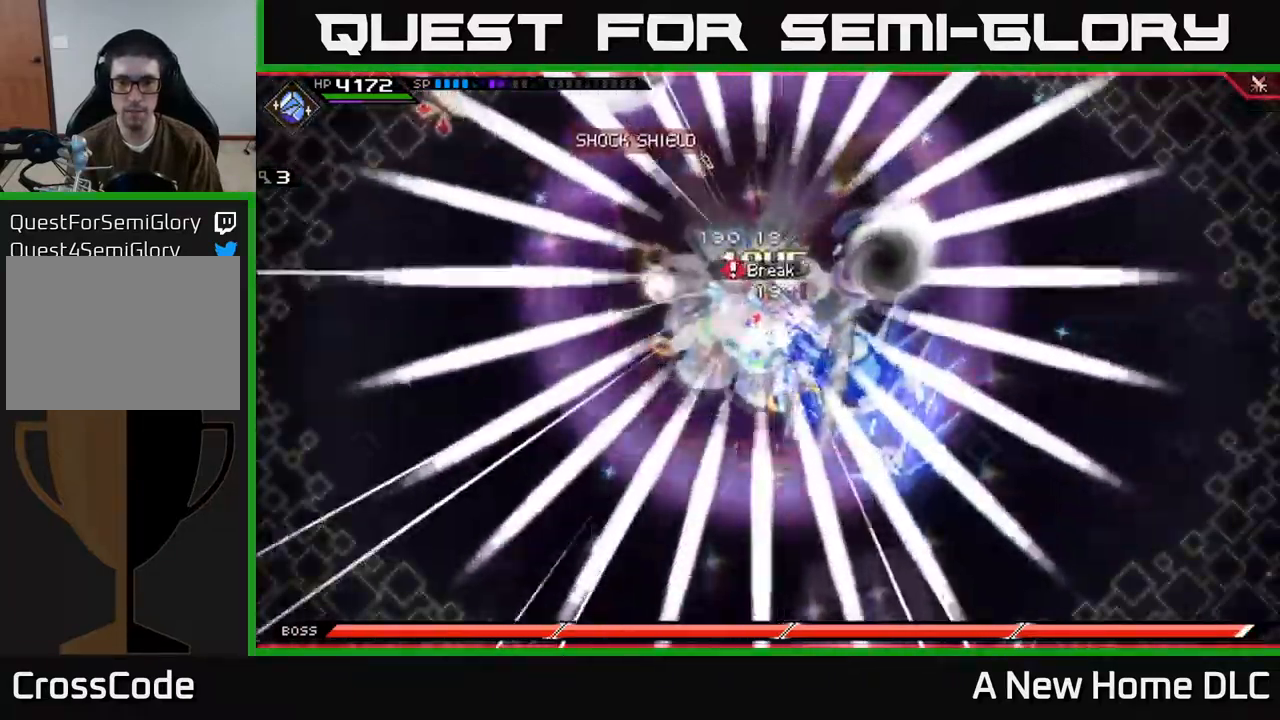
{"buttons": [], "left_stick": "center", "right_stick": "up-left", "events": []}
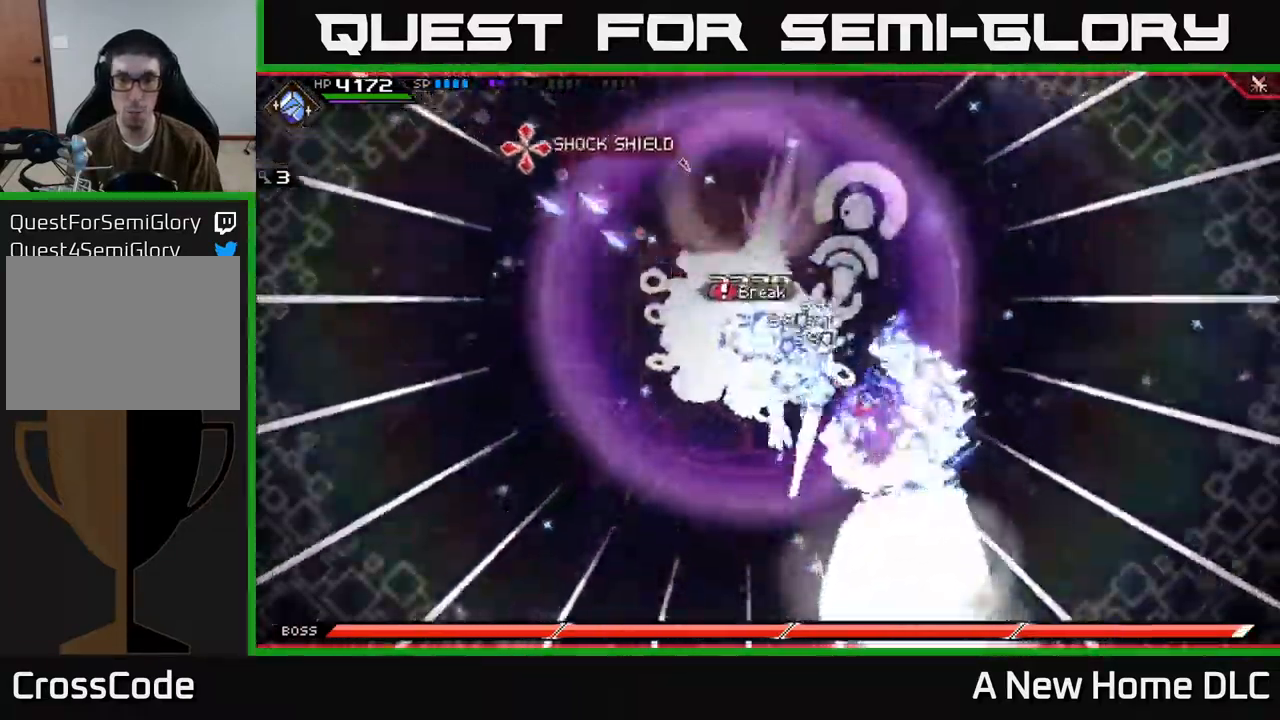
{"buttons": [], "left_stick": "center", "right_stick": "center", "events": [[83, "left_stick", "up-left"], [283, "left_stick", "center"], [317, "right_stick", "center"], [367, "DPAD_LEFT", "down"], [467, "DPAD_LEFT", "up"]]}
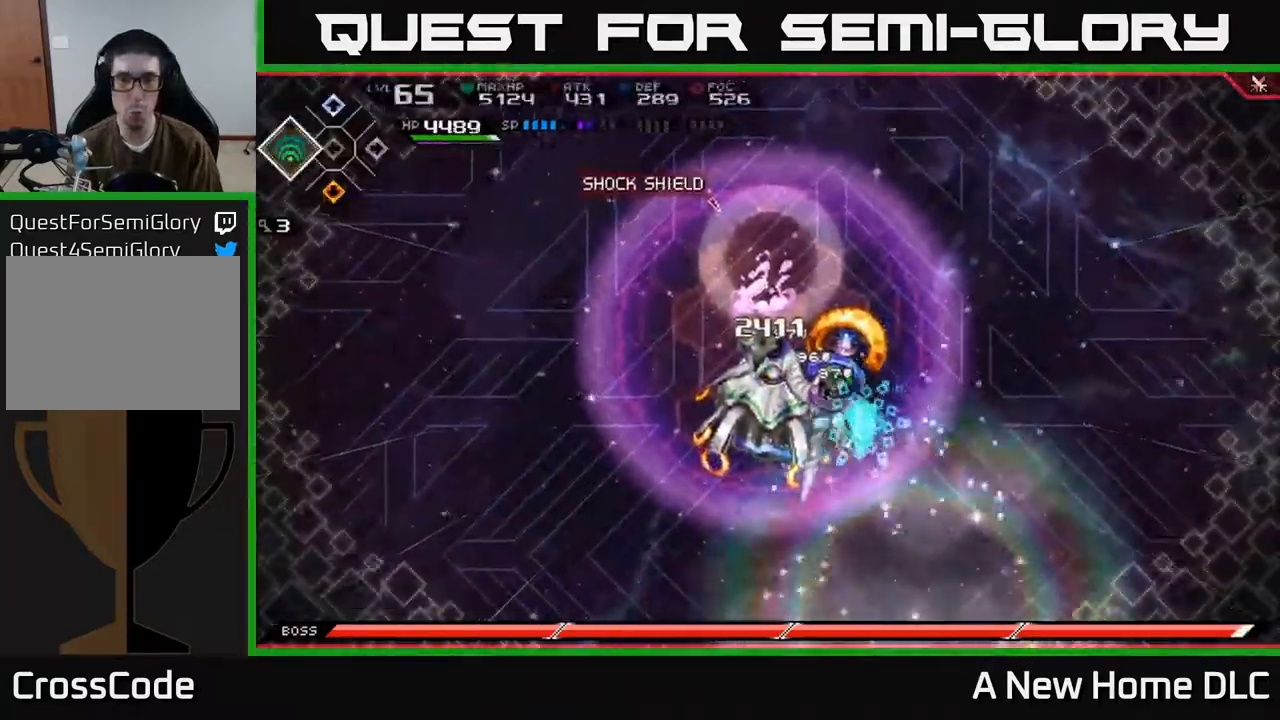
{"buttons": ["X"], "left_stick": "left", "right_stick": "center", "events": [[300, "X", "down"], [300, "left_stick", "left"], [383, "X", "up"], [466, "X", "down"]]}
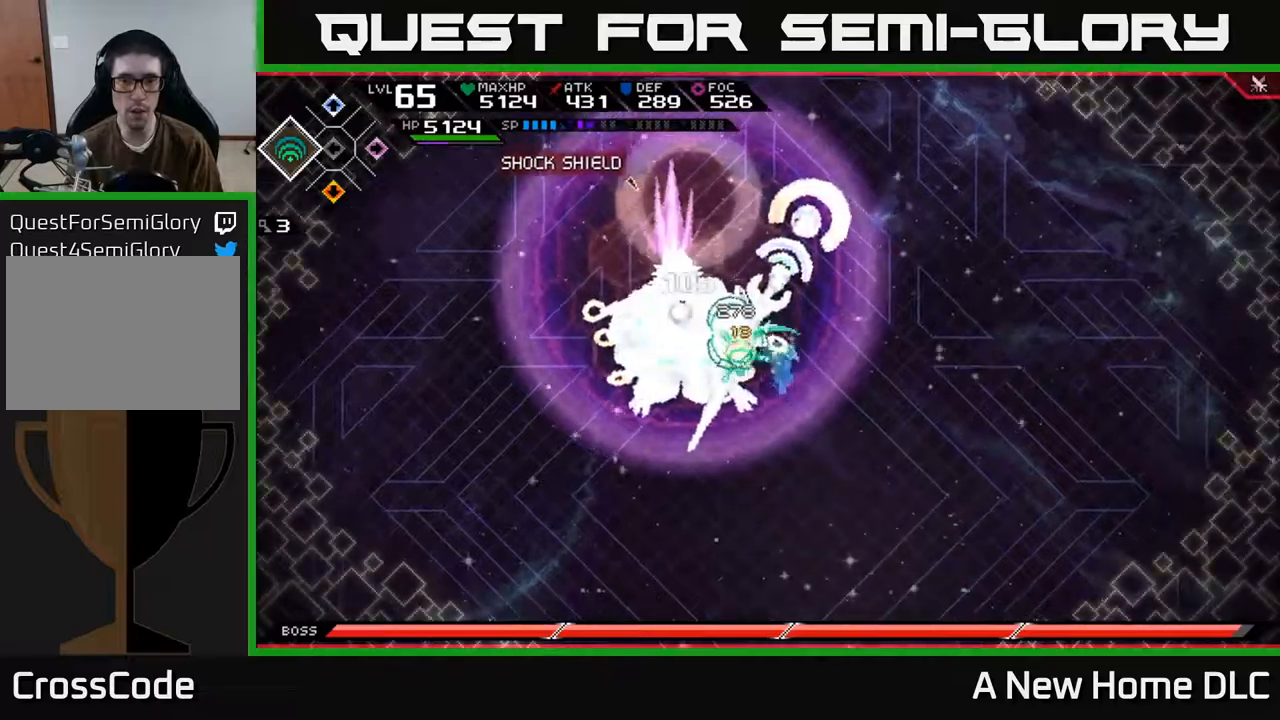
{"buttons": ["X"], "left_stick": "up-left", "right_stick": "center", "events": [[17, "X", "up"], [50, "left_stick", "up-left"], [100, "X", "down"], [184, "X", "up"], [267, "X", "down"], [350, "X", "up"], [450, "X", "down"]]}
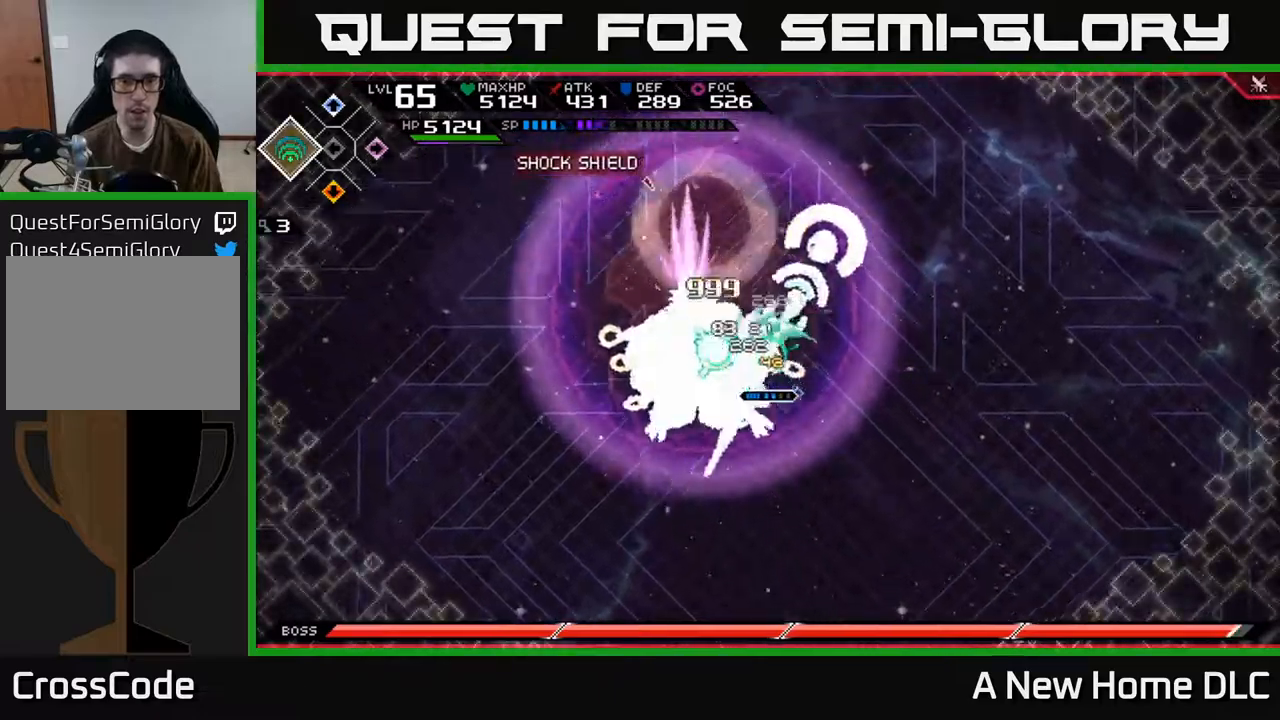
{"buttons": [], "left_stick": "center", "right_stick": "center", "events": [[184, "left_stick", "center"], [267, "left_stick", "left"], [467, "X", "up"], [467, "left_stick", "center"]]}
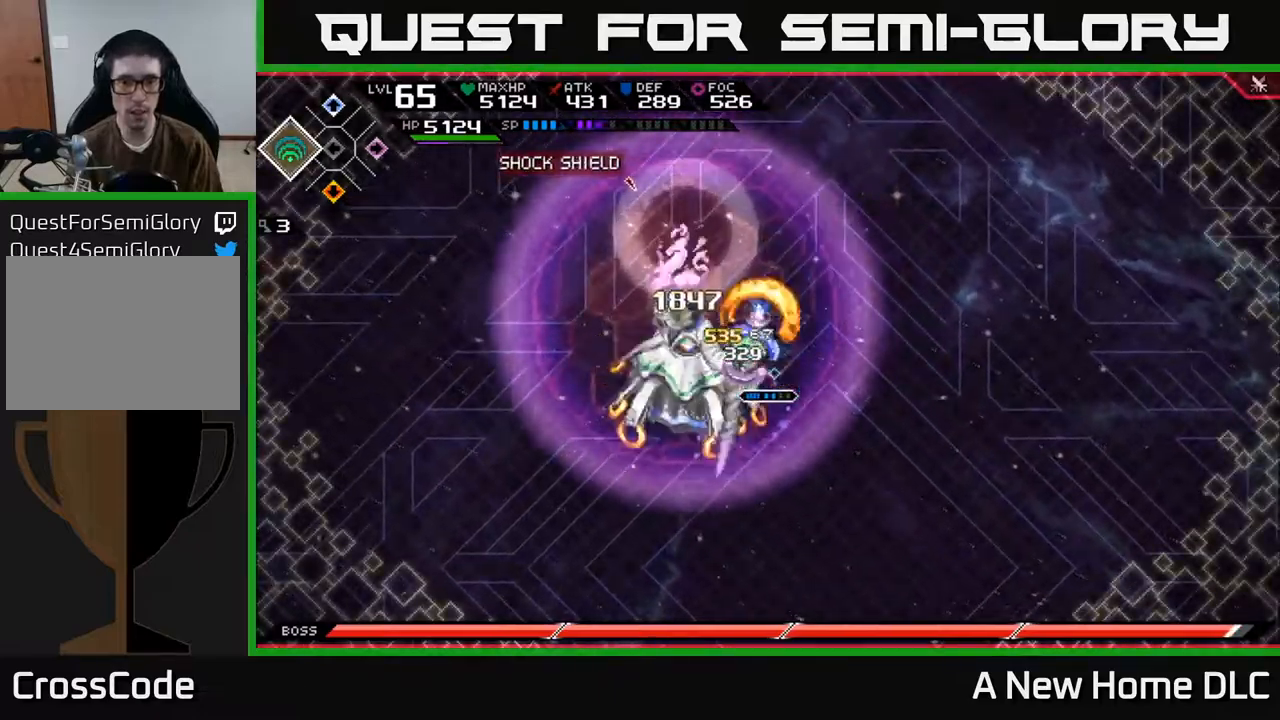
{"buttons": ["R2"], "left_stick": "center", "right_stick": "left", "events": [[34, "X", "down"], [50, "left_stick", "left"], [134, "X", "up"], [250, "left_stick", "center"], [300, "R2", "down"], [317, "right_stick", "left"]]}
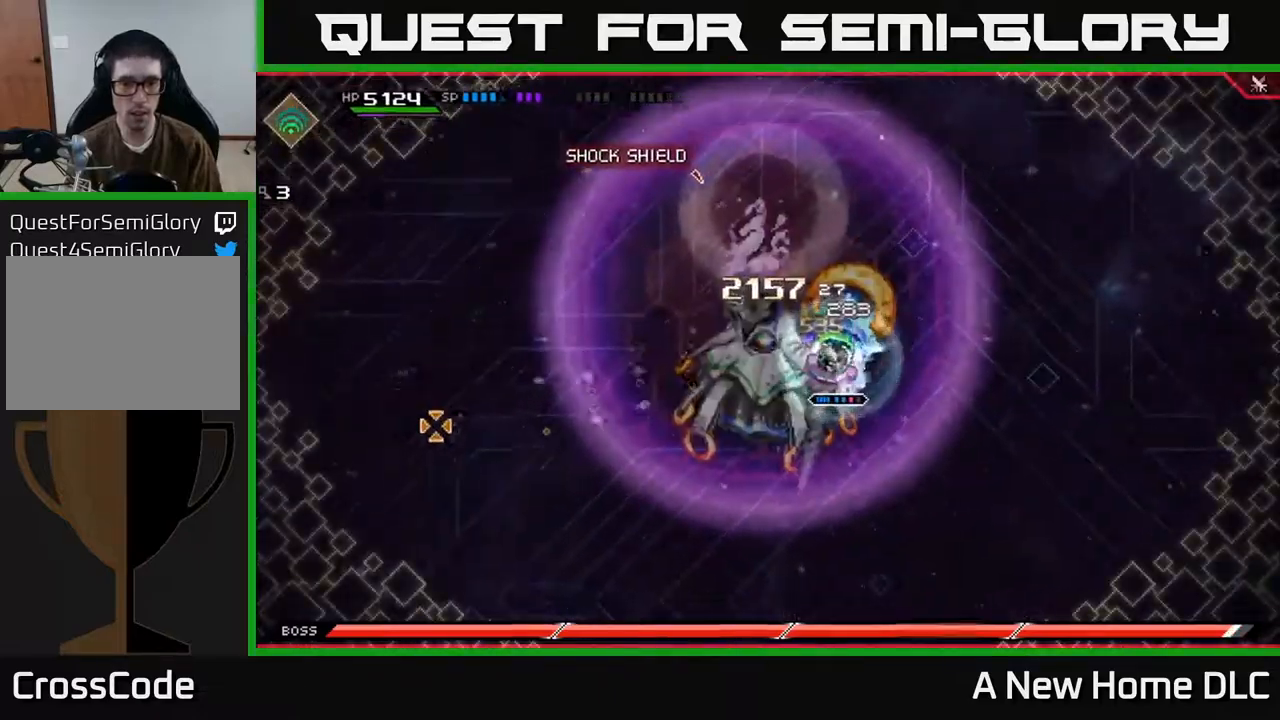
{"buttons": ["R2"], "left_stick": "center", "right_stick": "left", "events": []}
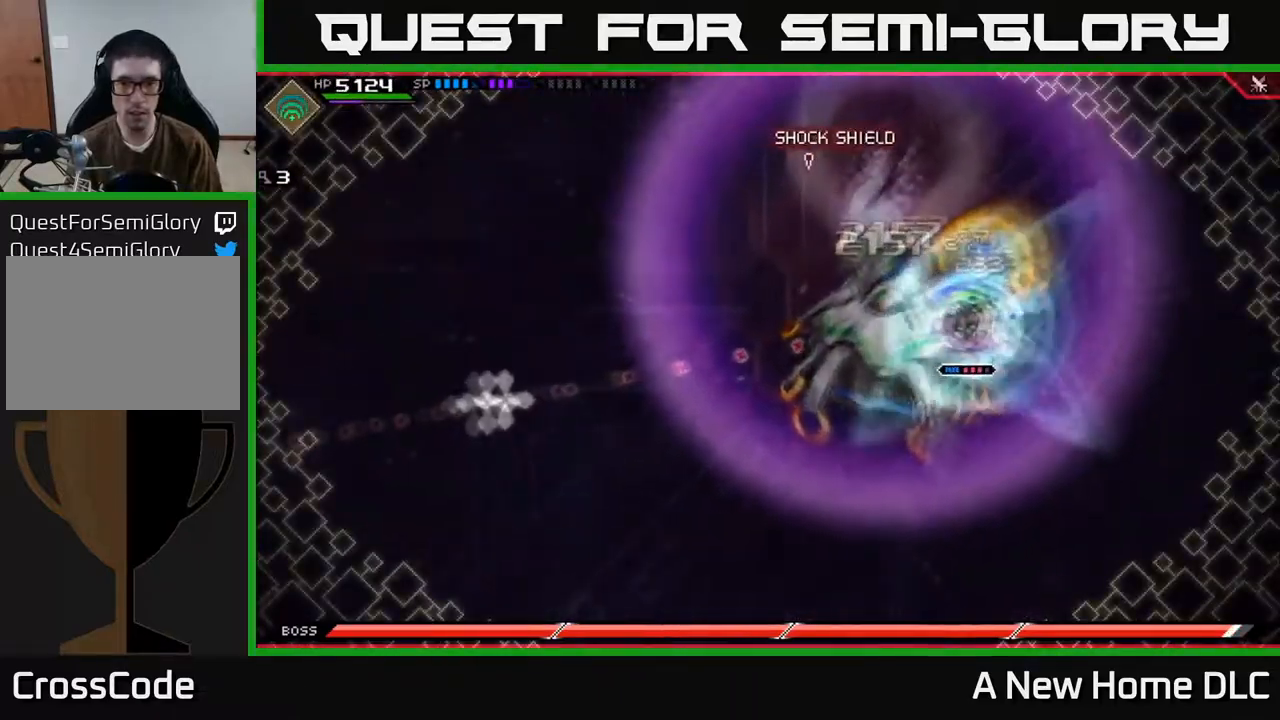
{"buttons": ["R2"], "left_stick": "center", "right_stick": "left", "events": []}
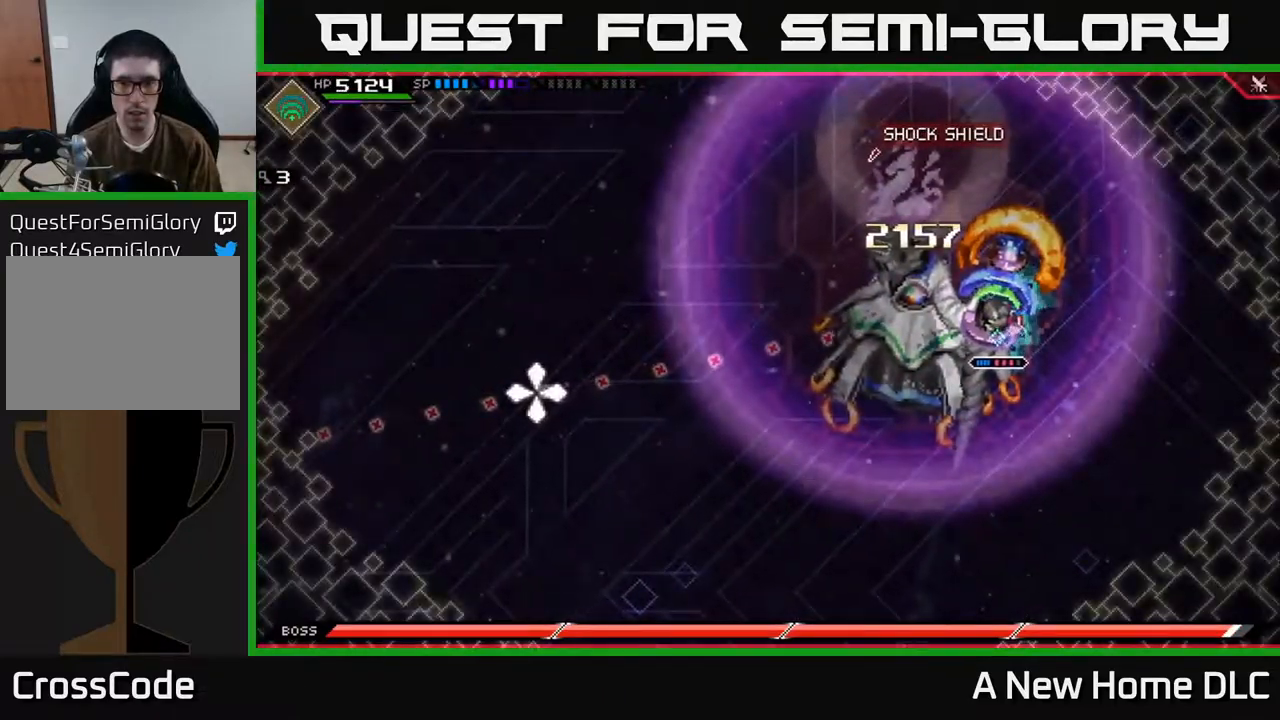
{"buttons": [], "left_stick": "center", "right_stick": "left", "events": [[50, "R2", "up"]]}
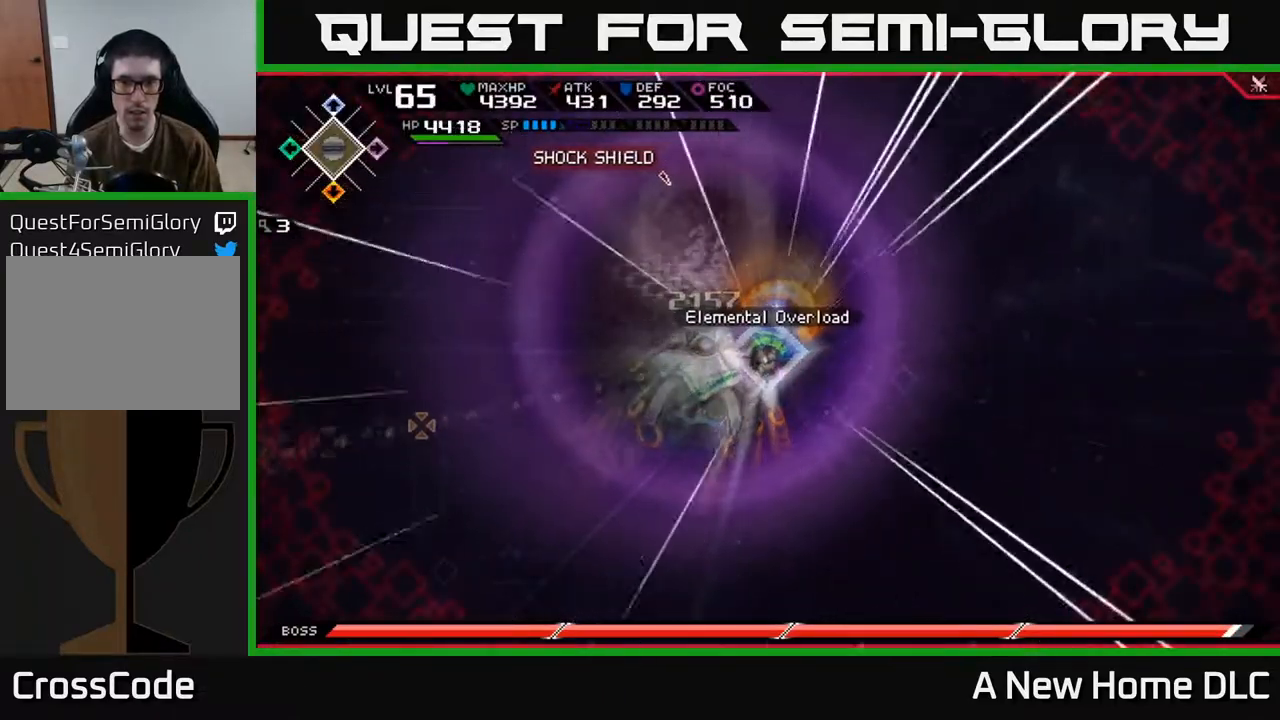
{"buttons": [], "left_stick": "center", "right_stick": "left", "events": []}
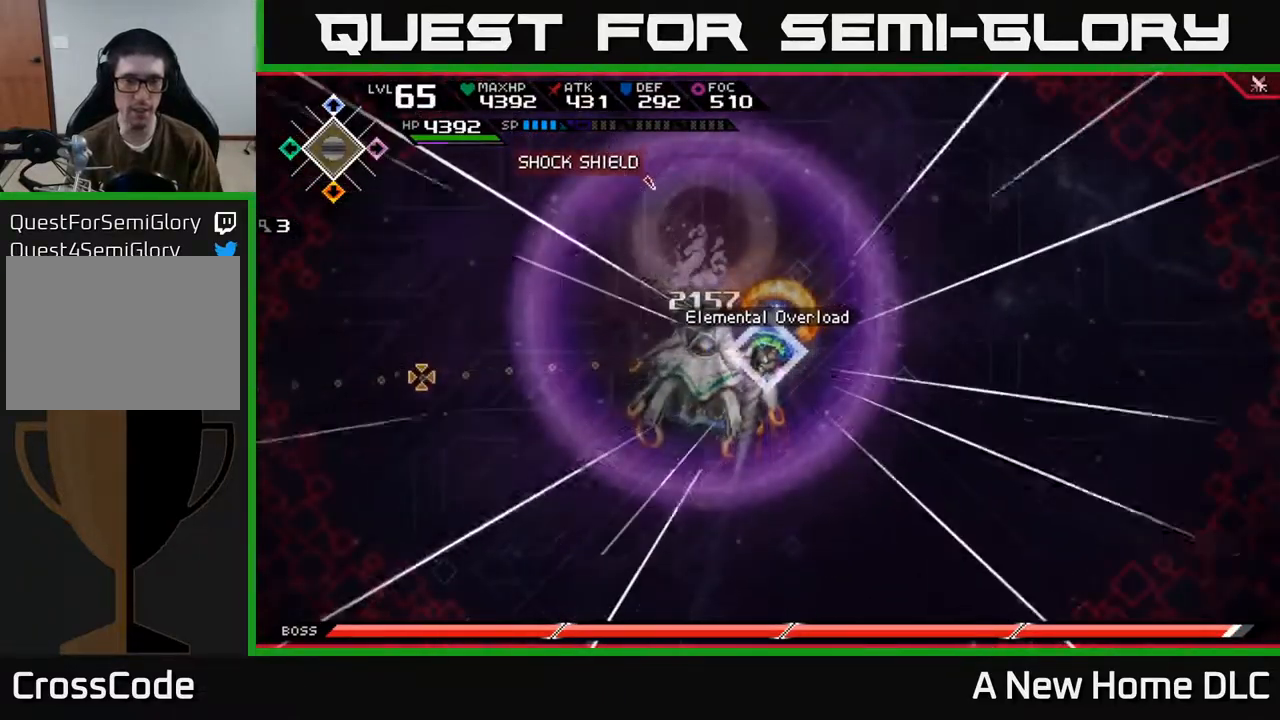
{"buttons": [], "left_stick": "center", "right_stick": "left", "events": []}
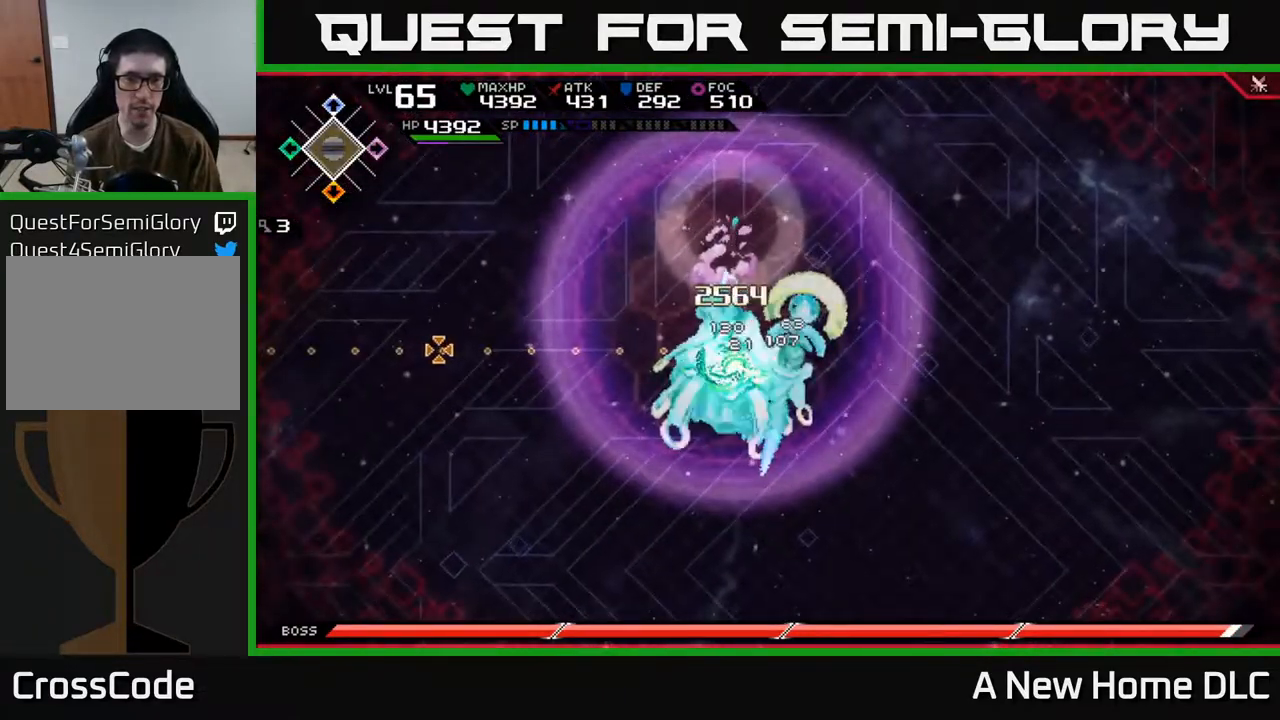
{"buttons": [], "left_stick": "center", "right_stick": "left", "events": []}
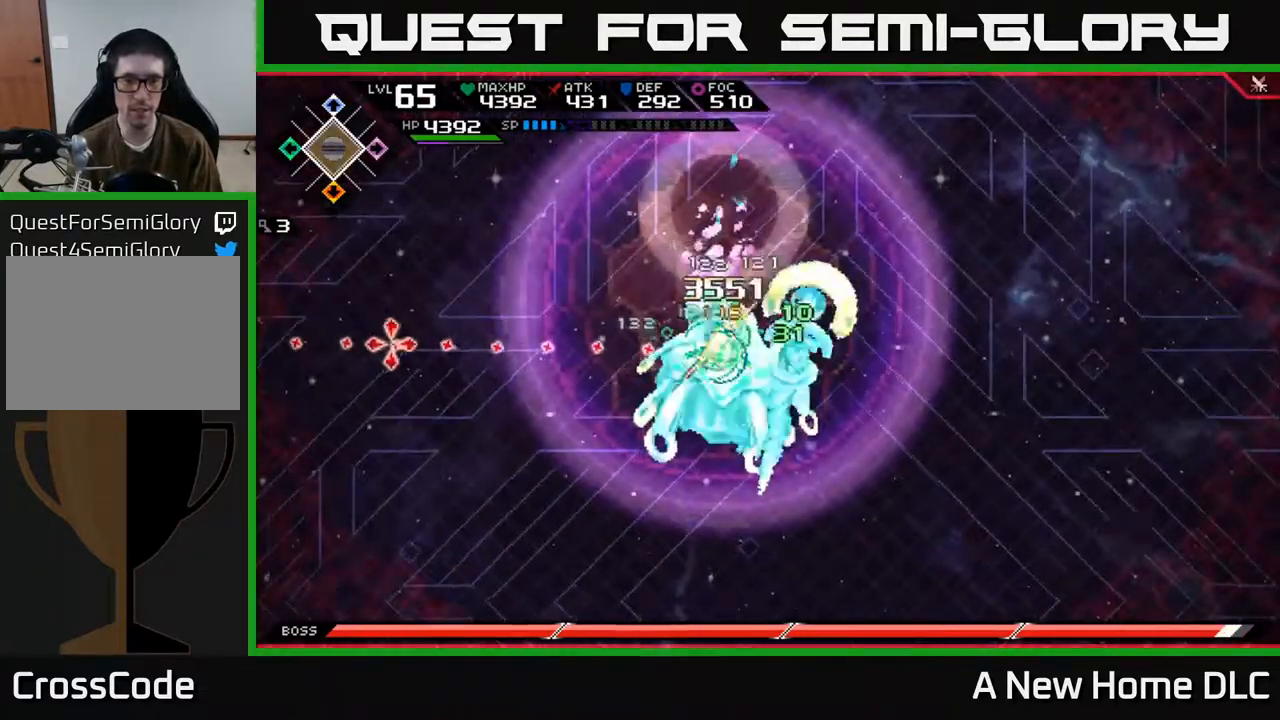
{"buttons": [], "left_stick": "center", "right_stick": "left", "events": []}
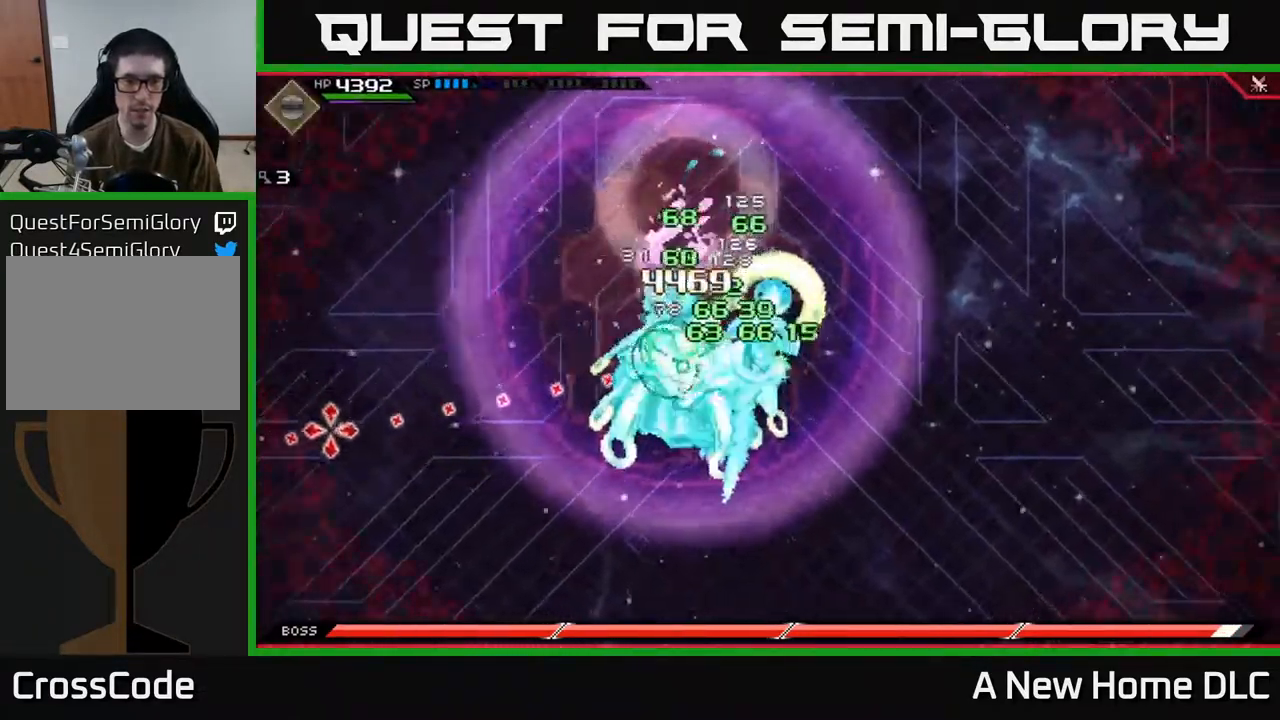
{"buttons": [], "left_stick": "center", "right_stick": "left", "events": []}
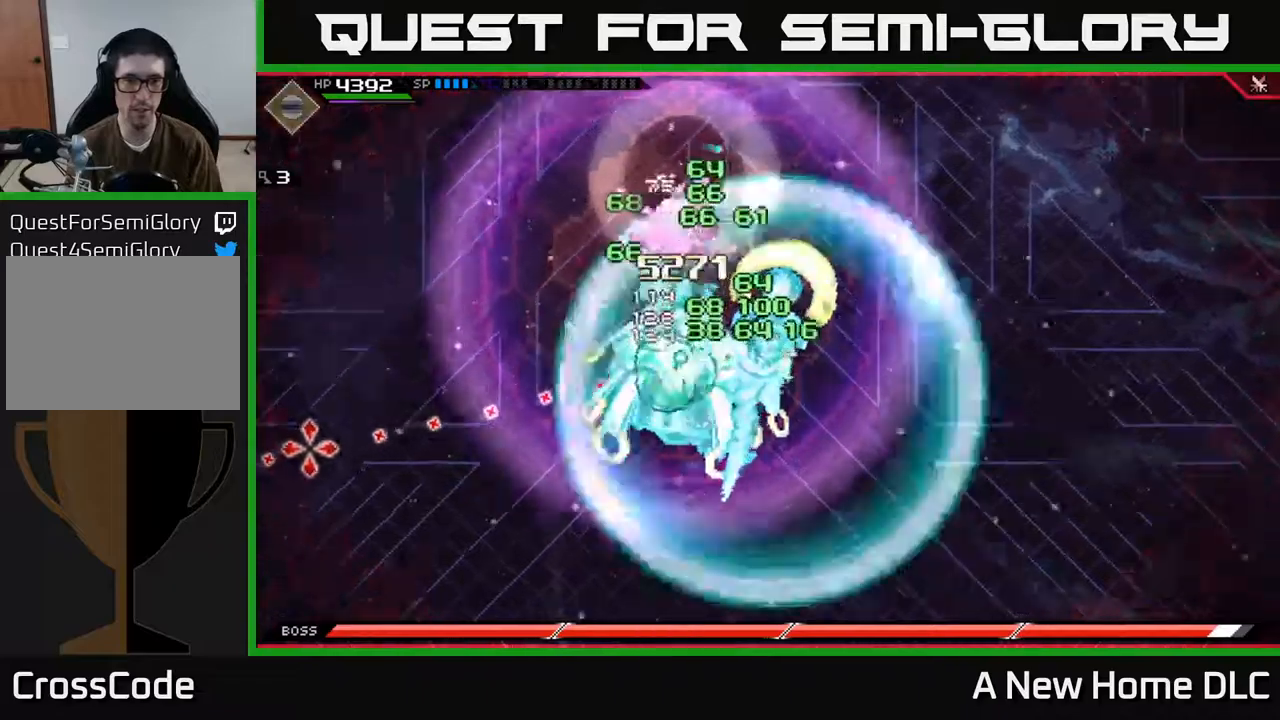
{"buttons": [], "left_stick": "center", "right_stick": "left", "events": []}
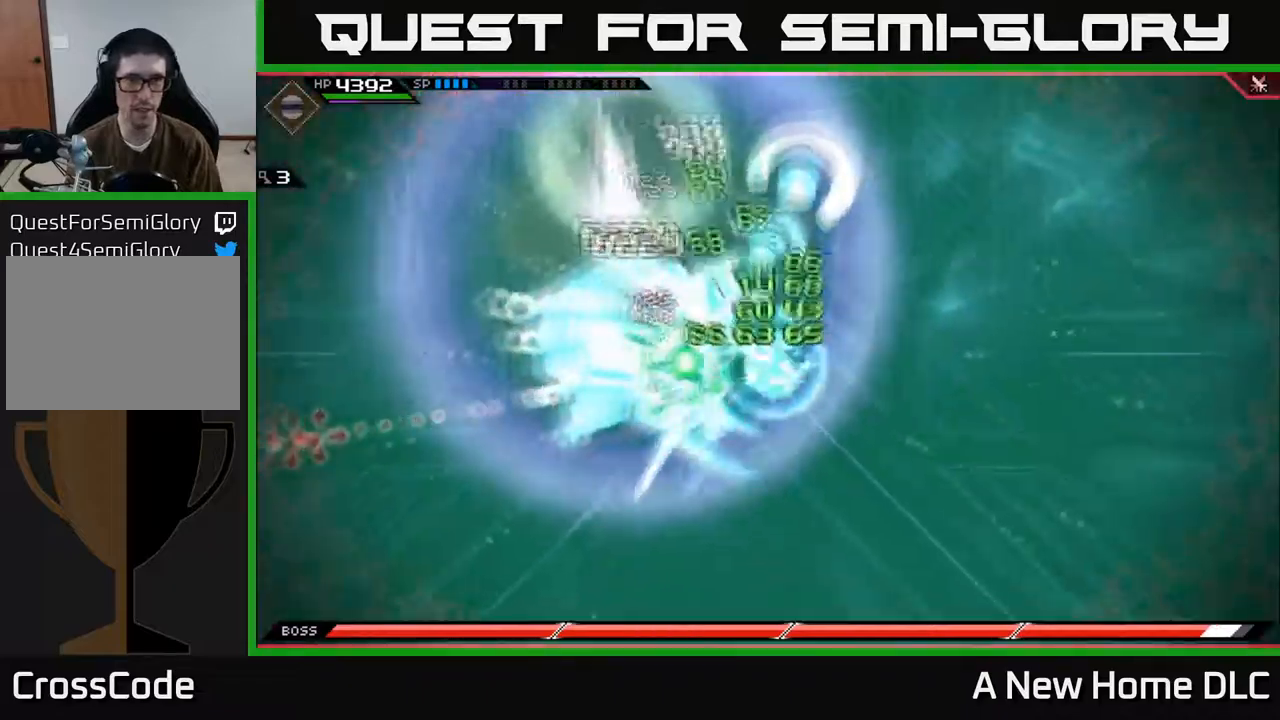
{"buttons": [], "left_stick": "center", "right_stick": "left", "events": []}
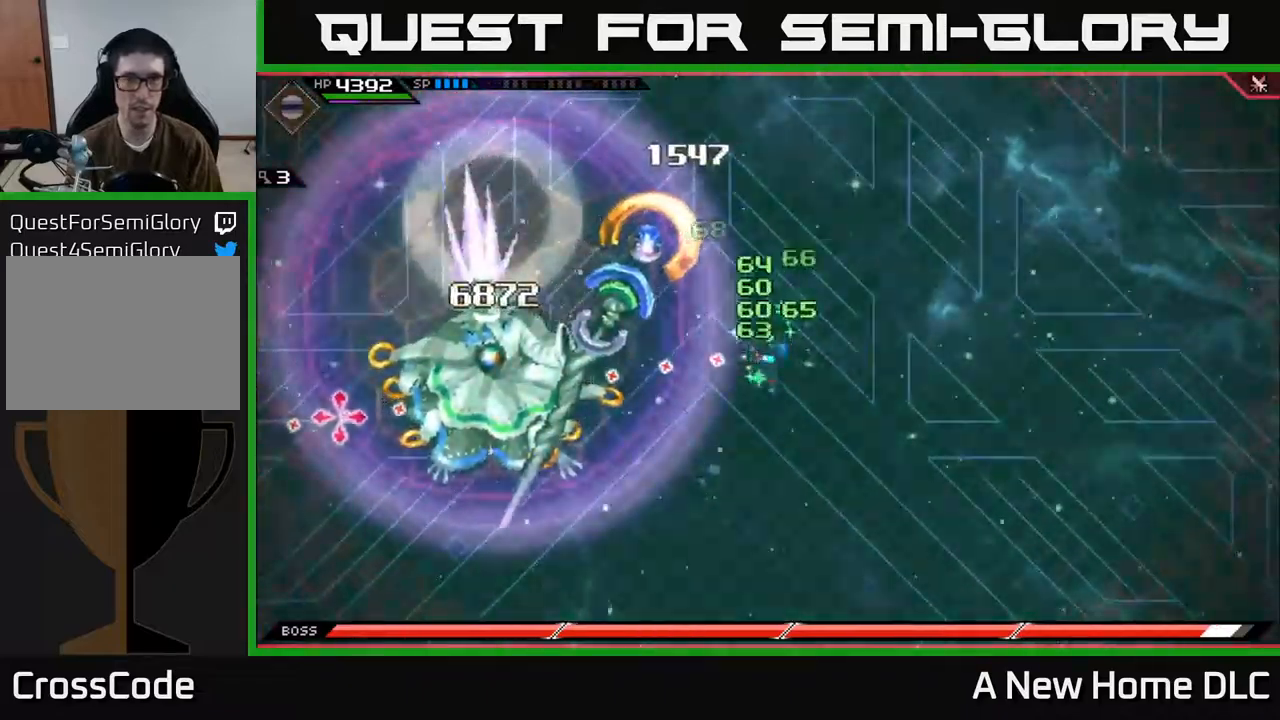
{"buttons": [], "left_stick": "left", "right_stick": "center", "events": [[67, "left_stick", "left"], [167, "right_stick", "center"], [384, "DPAD_RIGHT", "down"], [484, "DPAD_RIGHT", "up"]]}
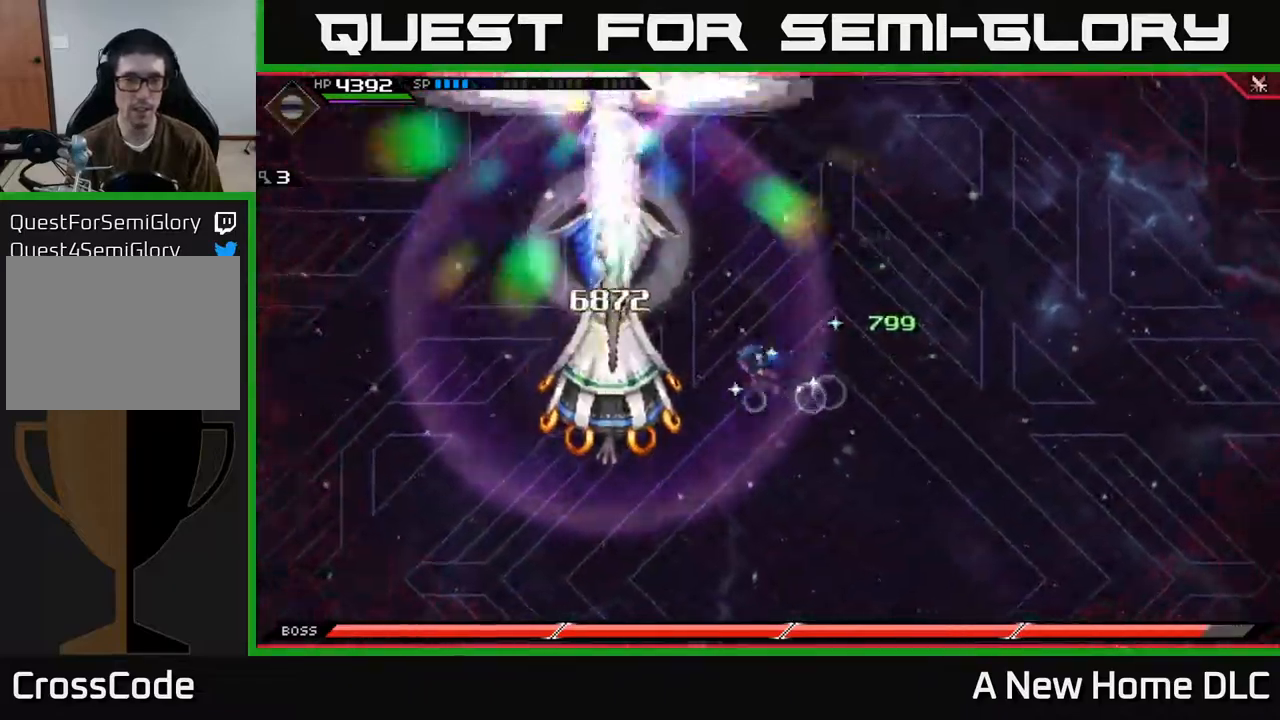
{"buttons": [], "left_stick": "down-right", "right_stick": "center", "events": [[334, "left_stick", "down-right"]]}
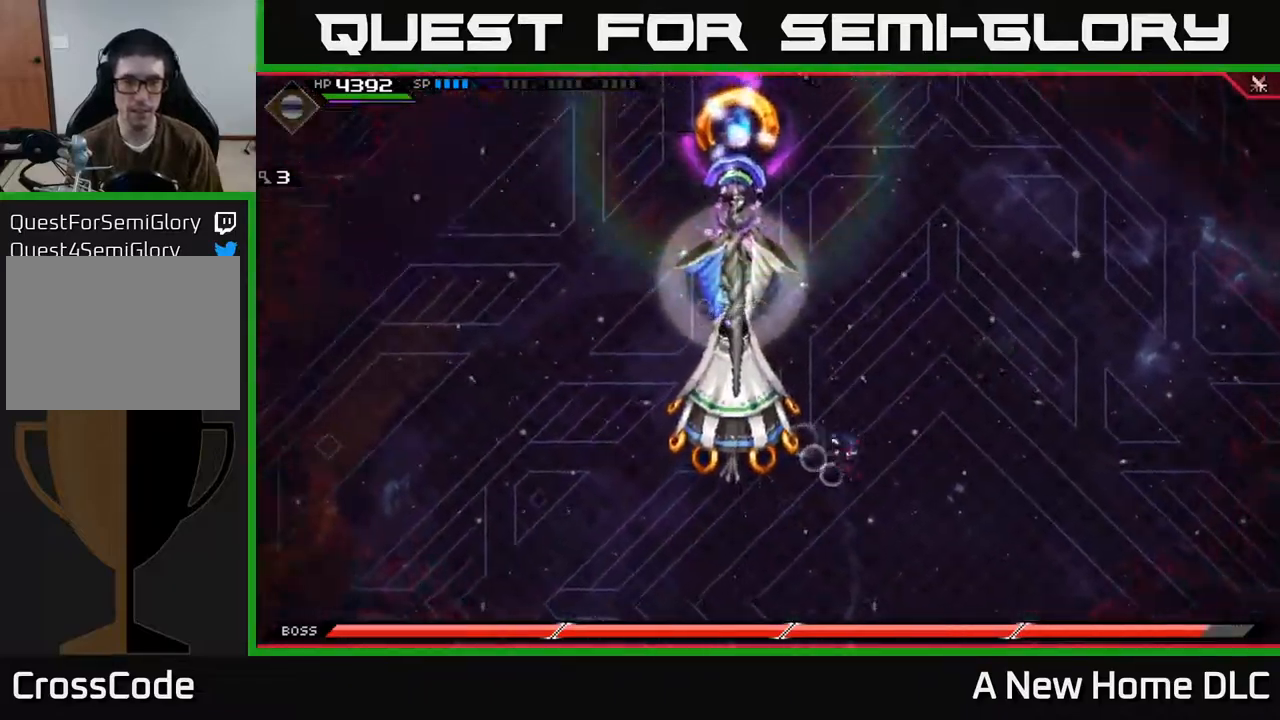
{"buttons": [], "left_stick": "right", "right_stick": "center", "events": [[134, "DPAD_RIGHT", "down"], [200, "DPAD_RIGHT", "up"], [334, "left_stick", "right"]]}
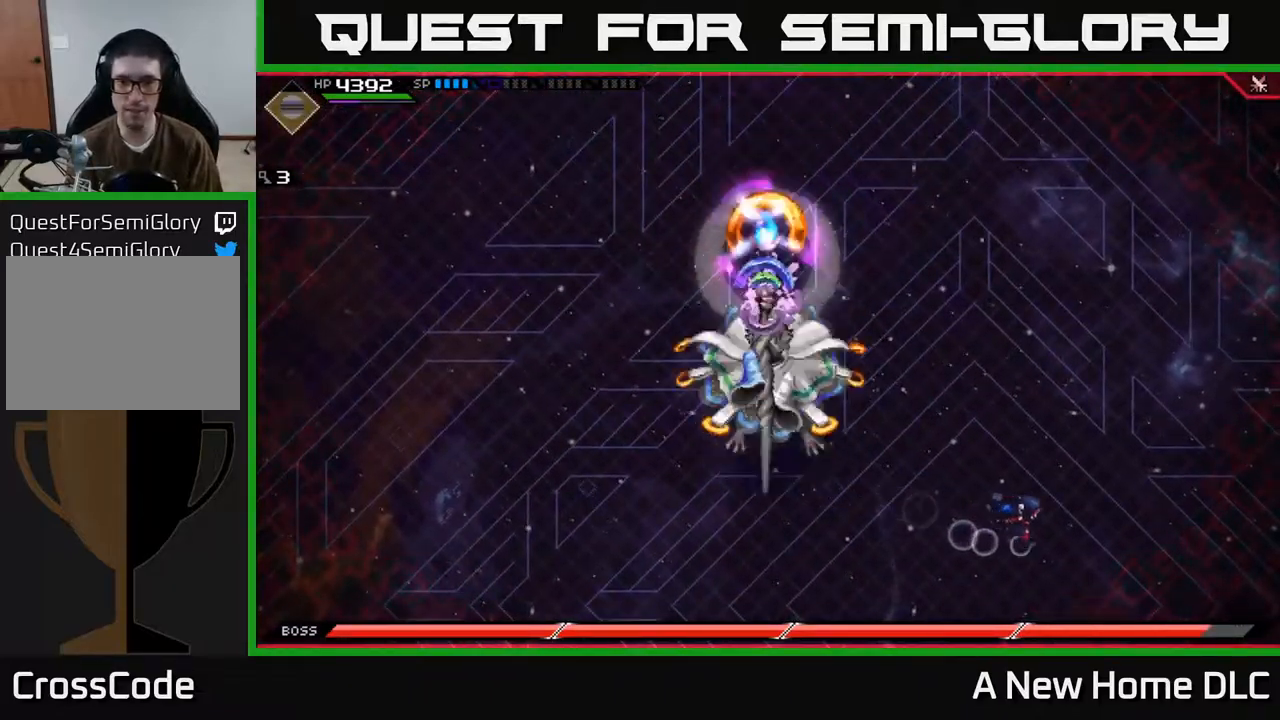
{"buttons": [], "left_stick": "center", "right_stick": "center", "events": [[434, "left_stick", "center"]]}